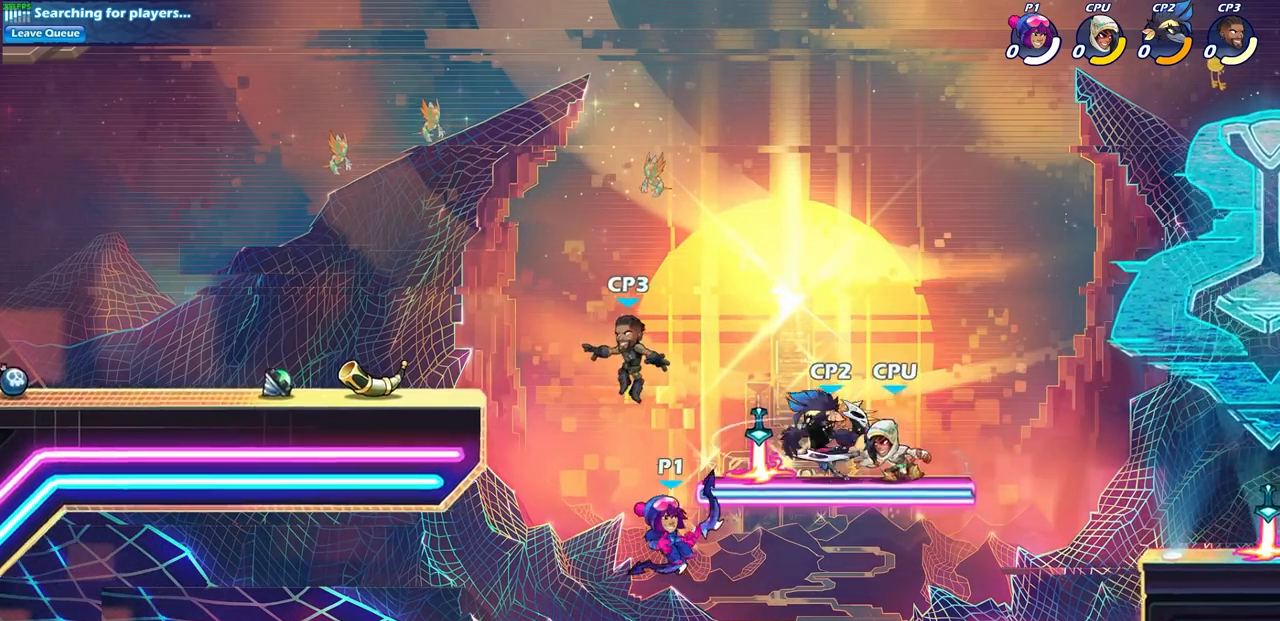
Gameplay with a controller (PlayStation layout); each line is a JSON object with the inputs held at the frame after it. "events" lists button and stick changes between this image and that frame as [ms after this image, input, new state], when the widget could be followed in between.
{"buttons": ["SQUARE"], "left_stick": "center", "right_stick": "center", "events": [[233, "left_stick", "up-left"], [367, "CROSS", "down"], [367, "left_stick", "center"], [400, "SQUARE", "down"], [467, "CROSS", "up"]]}
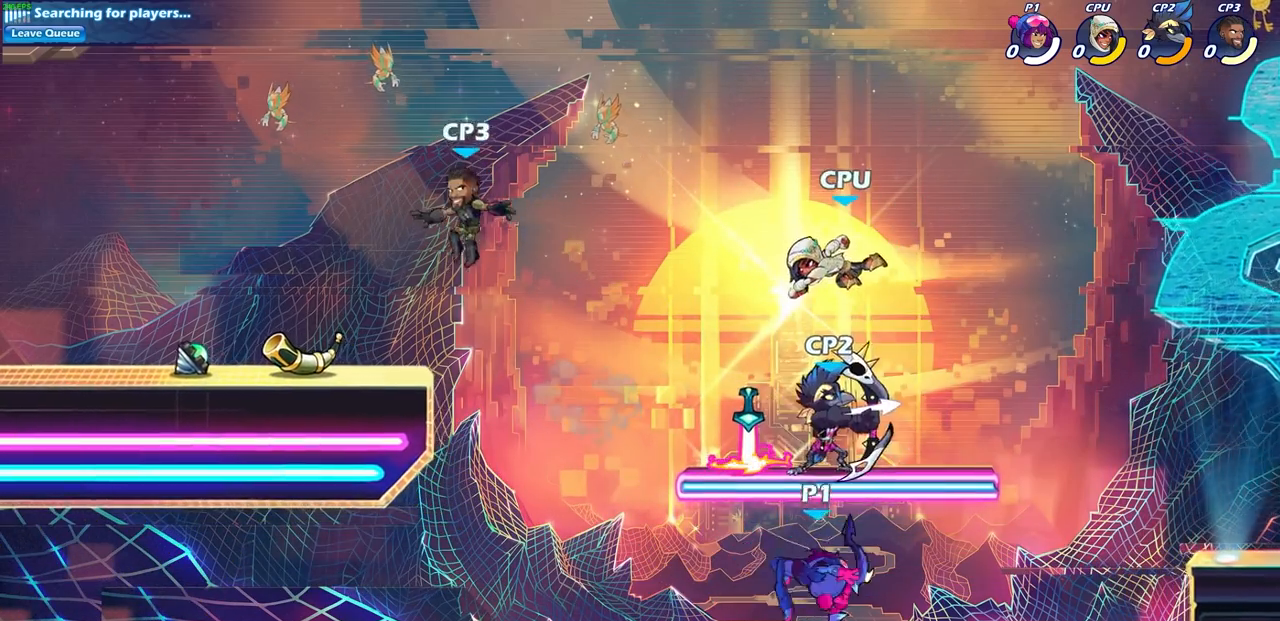
{"buttons": [], "left_stick": "right", "right_stick": "center", "events": [[50, "SQUARE", "up"], [367, "left_stick", "right"]]}
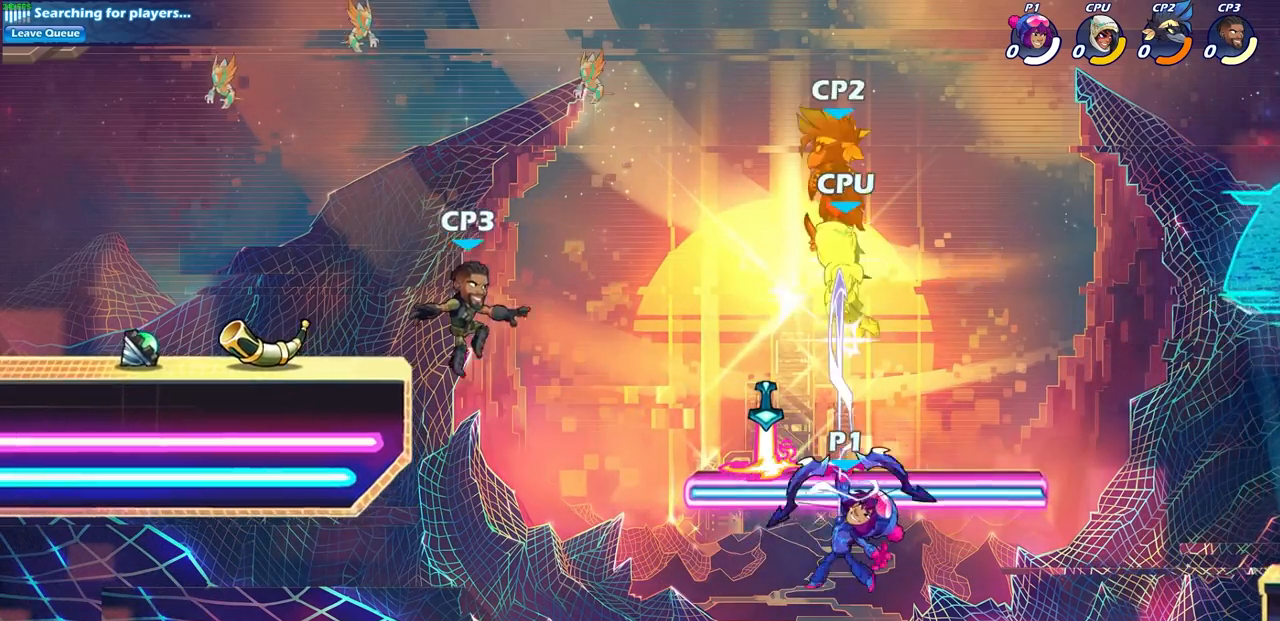
{"buttons": ["CROSS"], "left_stick": "up-left", "right_stick": "center", "events": [[383, "CROSS", "down"], [467, "left_stick", "up-left"]]}
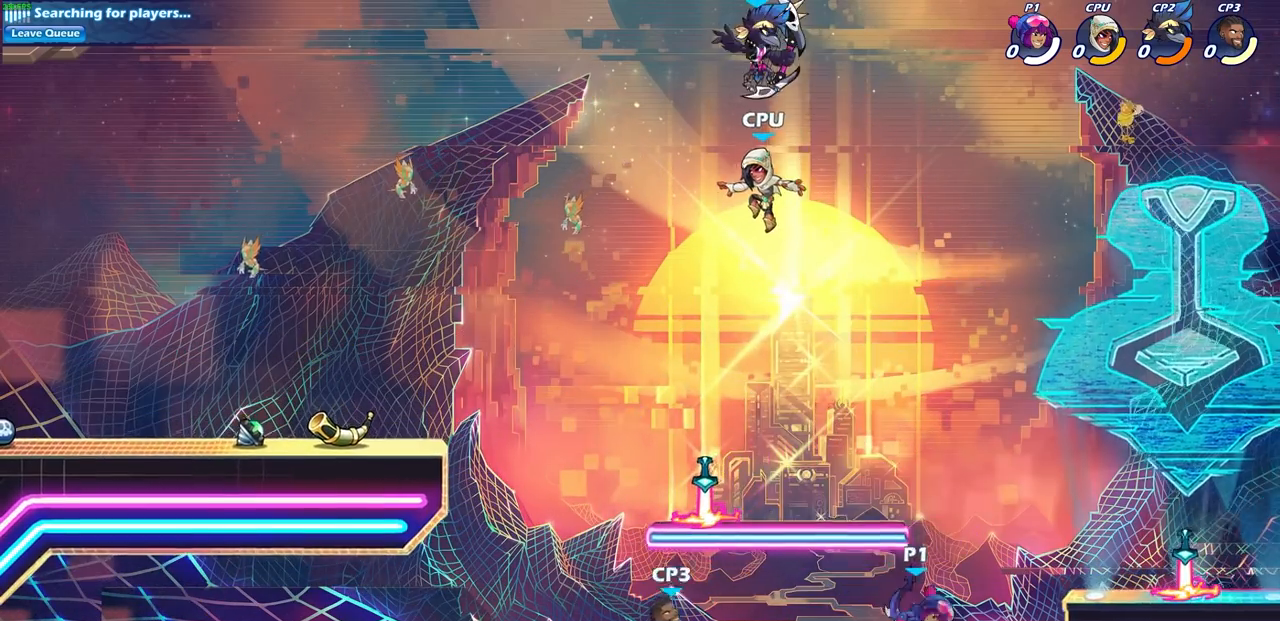
{"buttons": [], "left_stick": "center", "right_stick": "center", "events": [[67, "CROSS", "up"], [133, "left_stick", "center"], [167, "R2", "down"], [250, "CIRCLE", "down"], [417, "R2", "up"], [467, "CIRCLE", "up"]]}
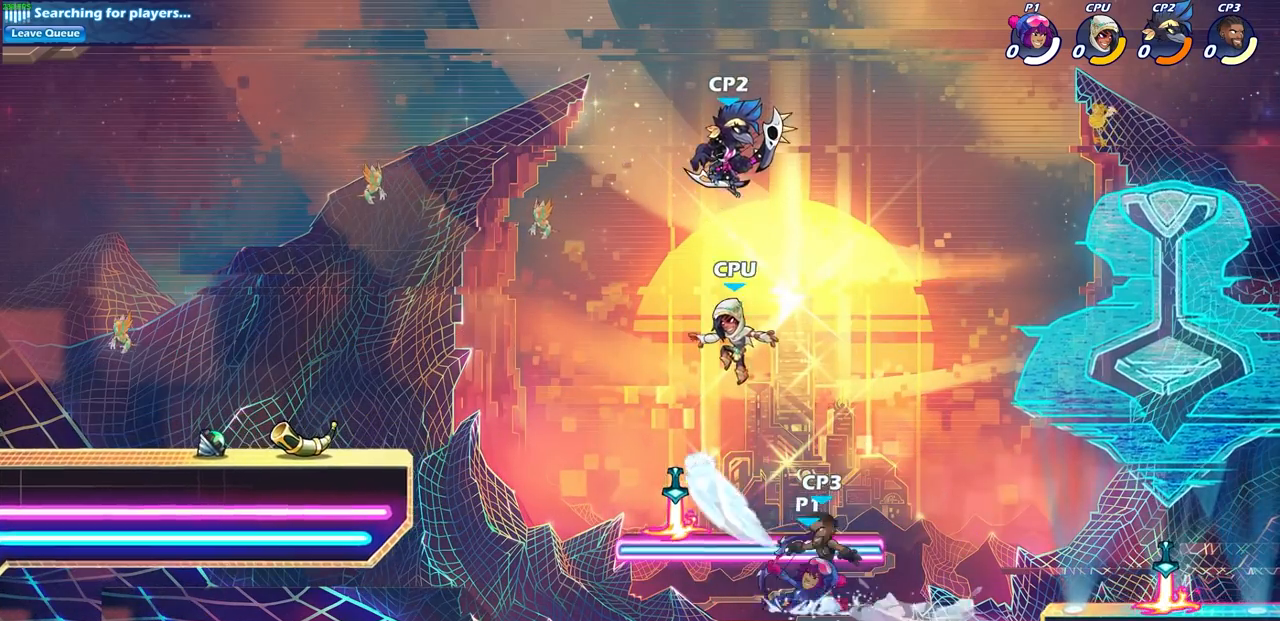
{"buttons": [], "left_stick": "left", "right_stick": "center", "events": [[417, "left_stick", "left"]]}
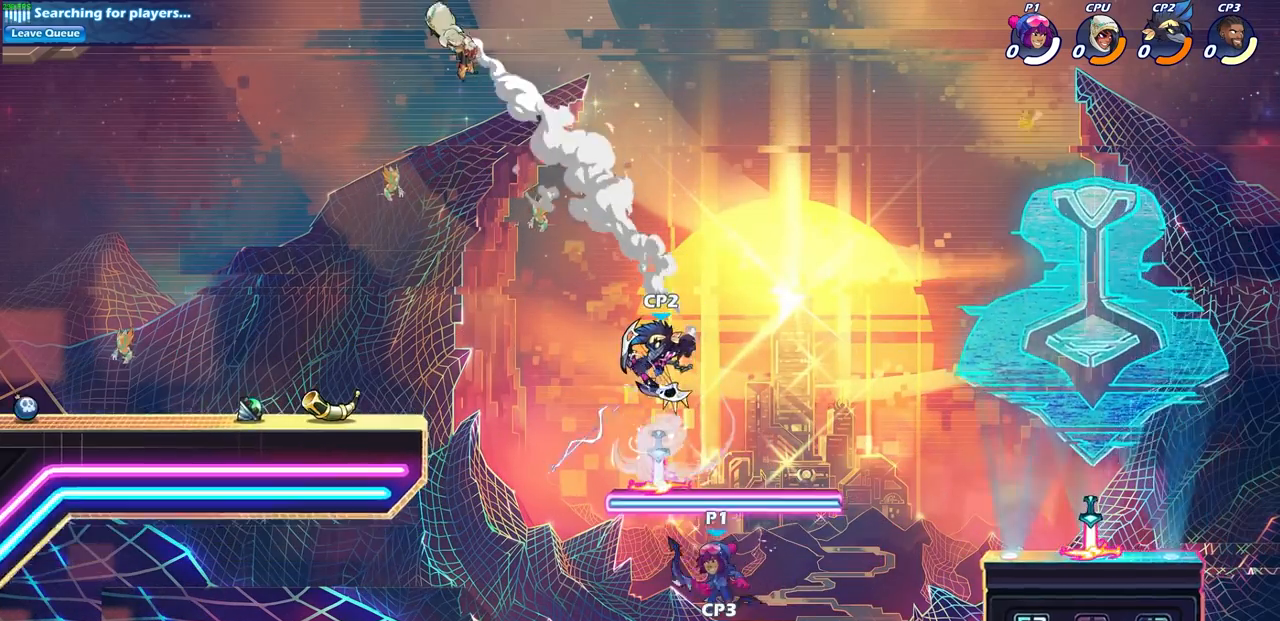
{"buttons": [], "left_stick": "center", "right_stick": "center", "events": [[283, "CROSS", "down"], [333, "left_stick", "up"], [383, "SQUARE", "down"], [400, "CROSS", "up"], [433, "left_stick", "center"], [467, "SQUARE", "up"]]}
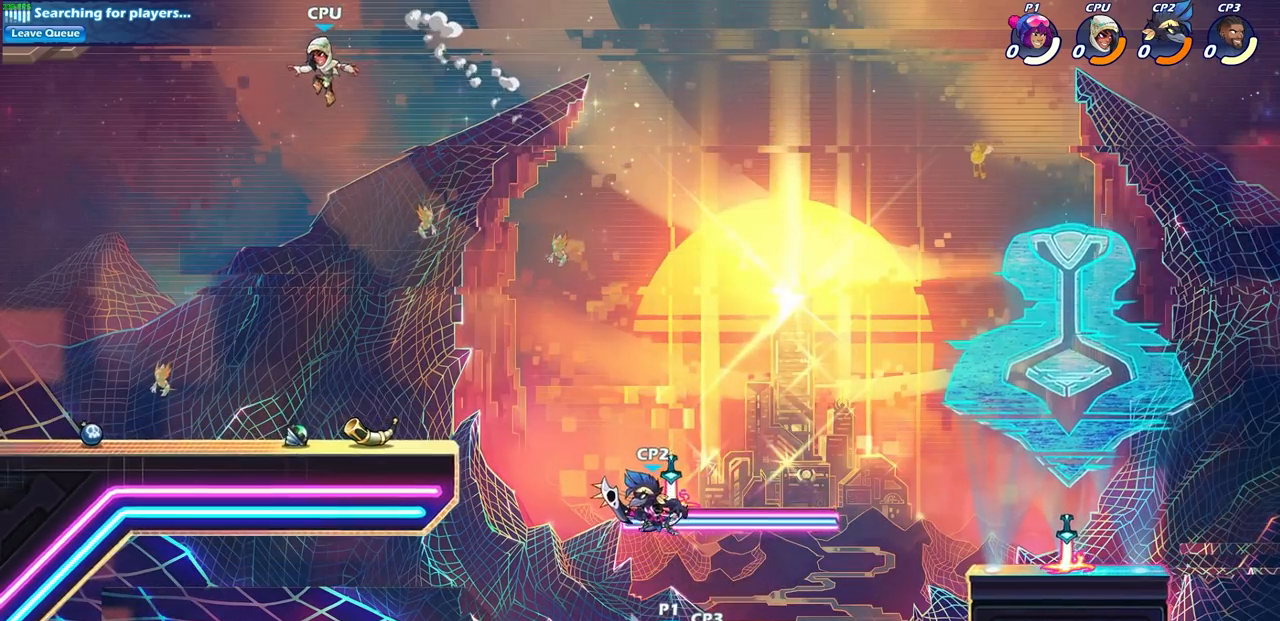
{"buttons": ["CIRCLE"], "left_stick": "left", "right_stick": "center", "events": [[483, "left_stick", "left"], [500, "CIRCLE", "down"]]}
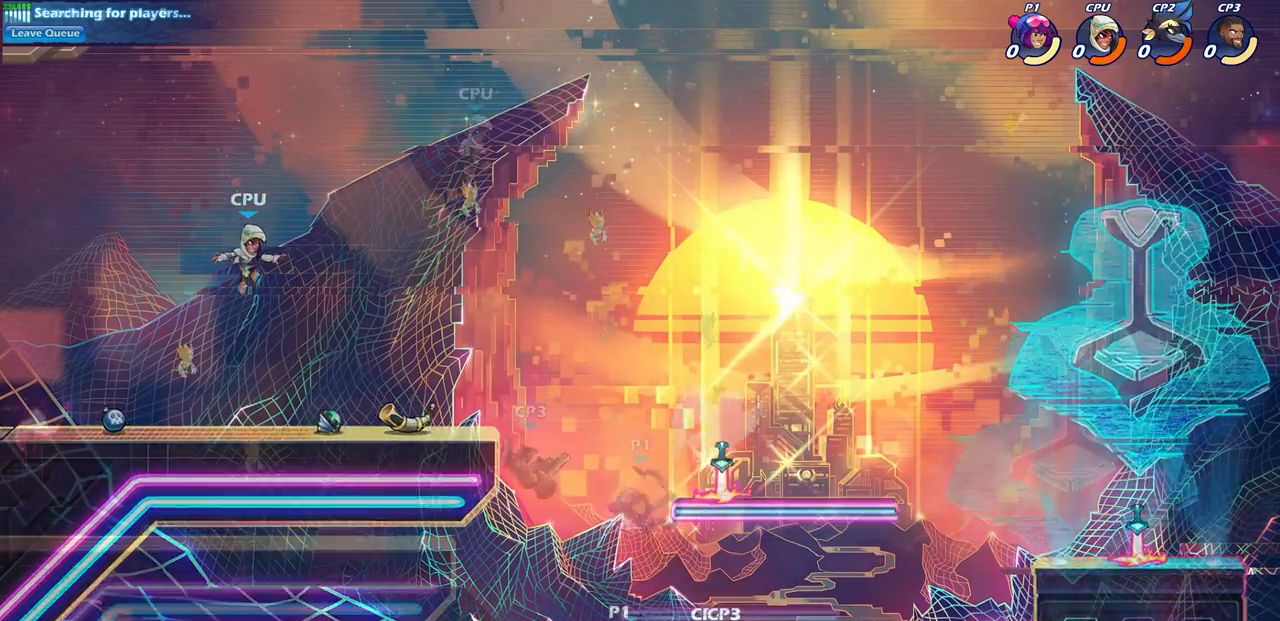
{"buttons": [], "left_stick": "center", "right_stick": "center", "events": [[283, "CIRCLE", "up"], [283, "left_stick", "center"]]}